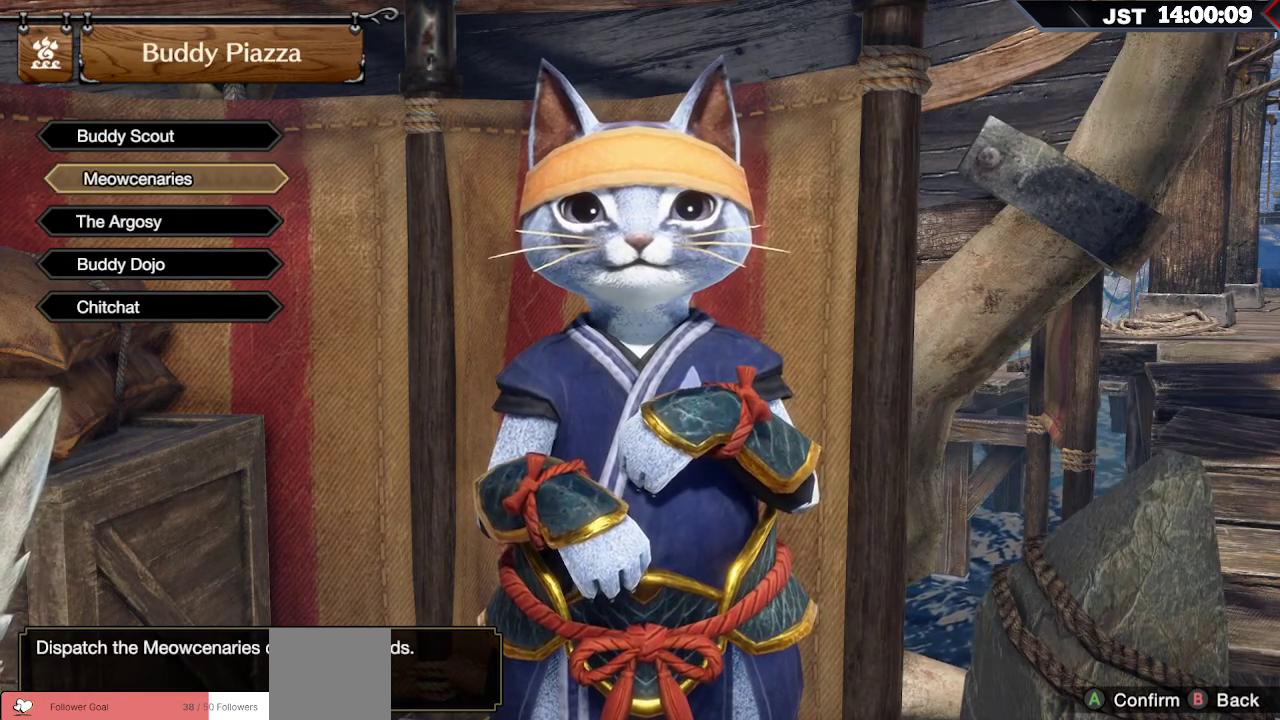
Gameplay with a controller (Xbox layout); each line is a JSON object with the inputs held at the frame after it. "events" lists button and stick changes between this image and that frame as [ms after this image, input, new state], when the widget could be followed in between.
{"buttons": [], "left_stick": "center", "right_stick": "center", "events": [[17, "DPAD_UP", "up"], [83, "DPAD_UP", "down"], [183, "DPAD_UP", "up"]]}
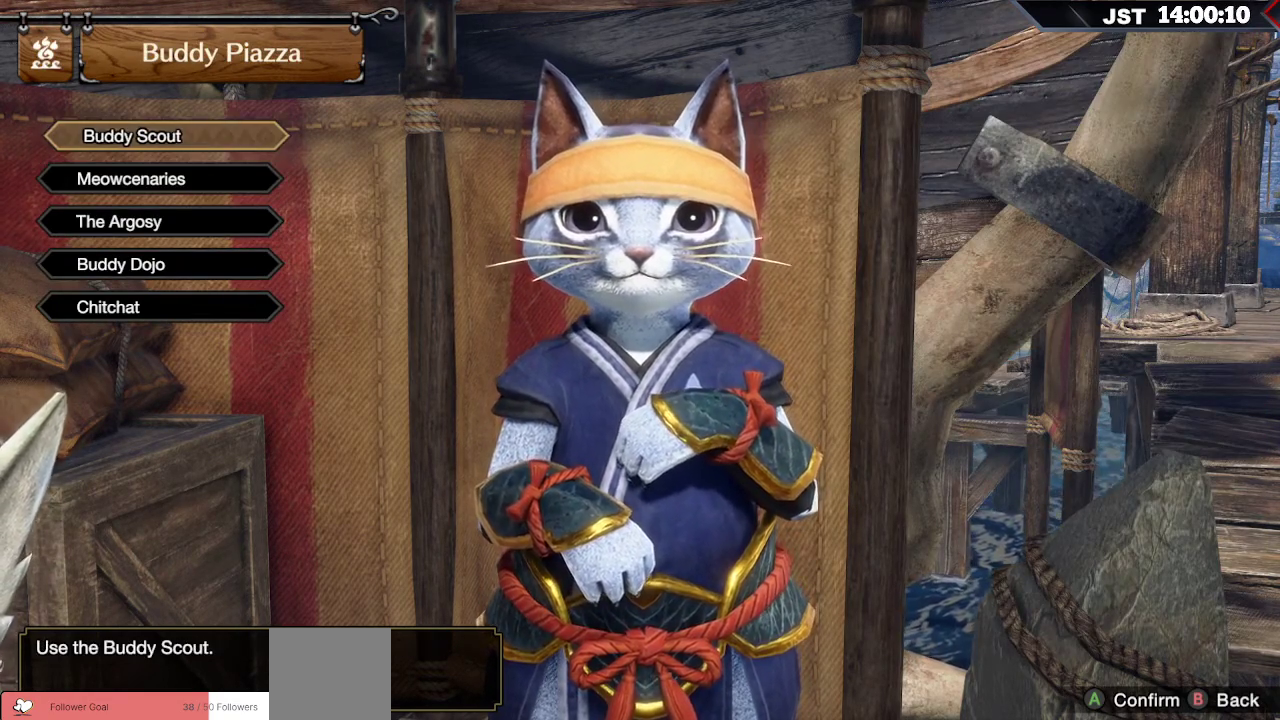
{"buttons": [], "left_stick": "center", "right_stick": "center", "events": [[233, "DPAD_DOWN", "down"], [367, "DPAD_DOWN", "up"]]}
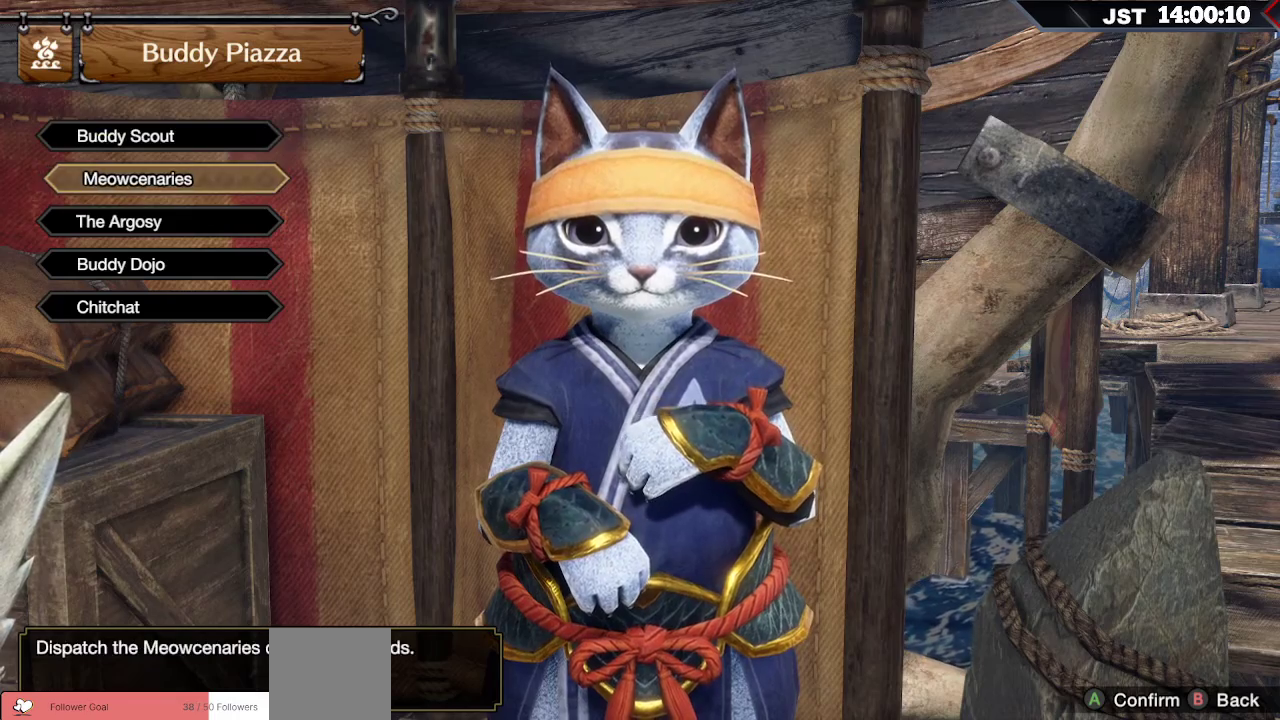
{"buttons": [], "left_stick": "center", "right_stick": "center", "events": [[133, "DPAD_DOWN", "down"], [267, "DPAD_DOWN", "up"], [317, "DPAD_DOWN", "down"], [433, "DPAD_DOWN", "up"]]}
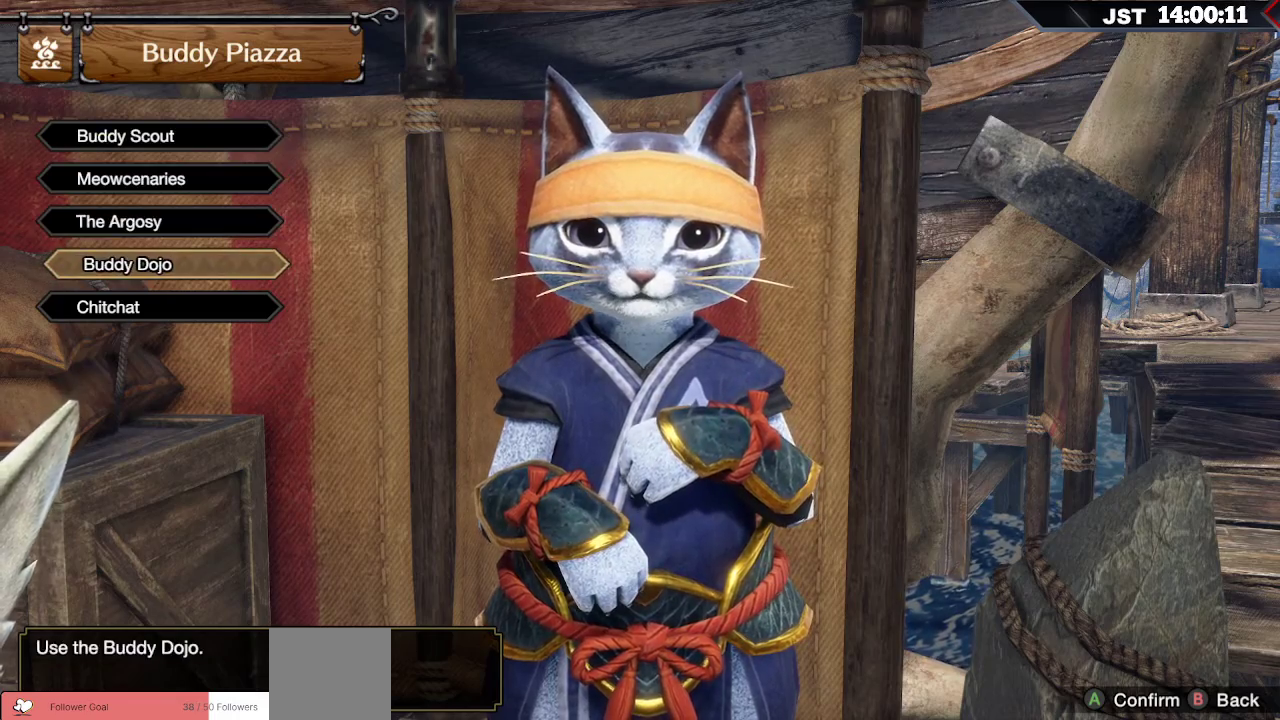
{"buttons": [], "left_stick": "center", "right_stick": "center", "events": [[100, "B", "down"], [250, "B", "up"]]}
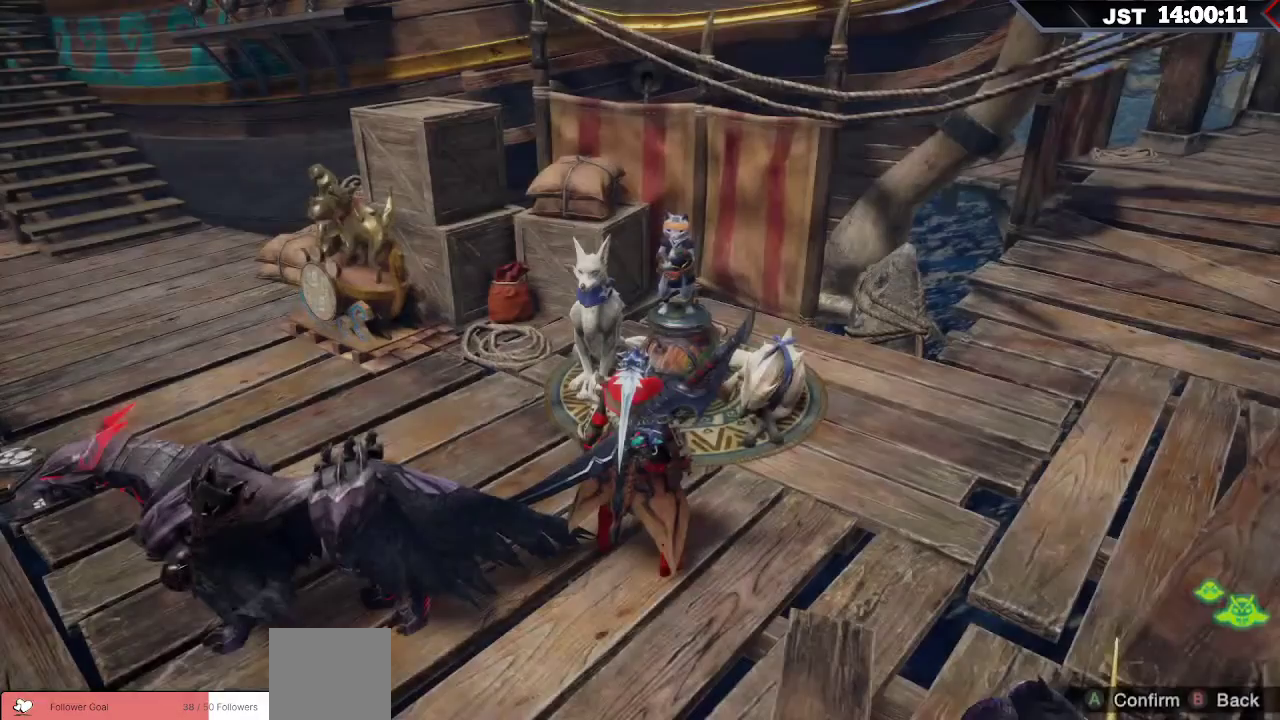
{"buttons": [], "left_stick": "center", "right_stick": "right", "events": [[250, "right_stick", "right"]]}
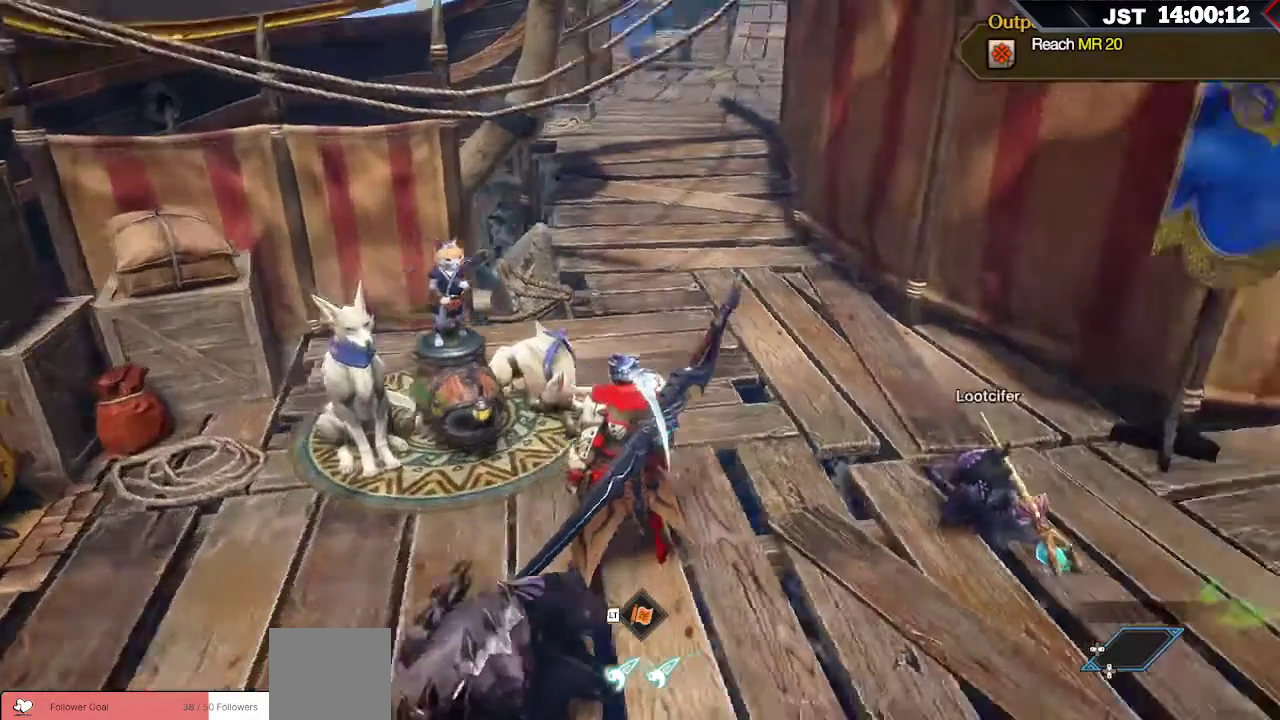
{"buttons": ["DPAD_LEFT"], "left_stick": "center", "right_stick": "center", "events": [[67, "right_stick", "center"], [250, "DPAD_LEFT", "down"], [350, "DPAD_LEFT", "up"], [433, "DPAD_LEFT", "down"]]}
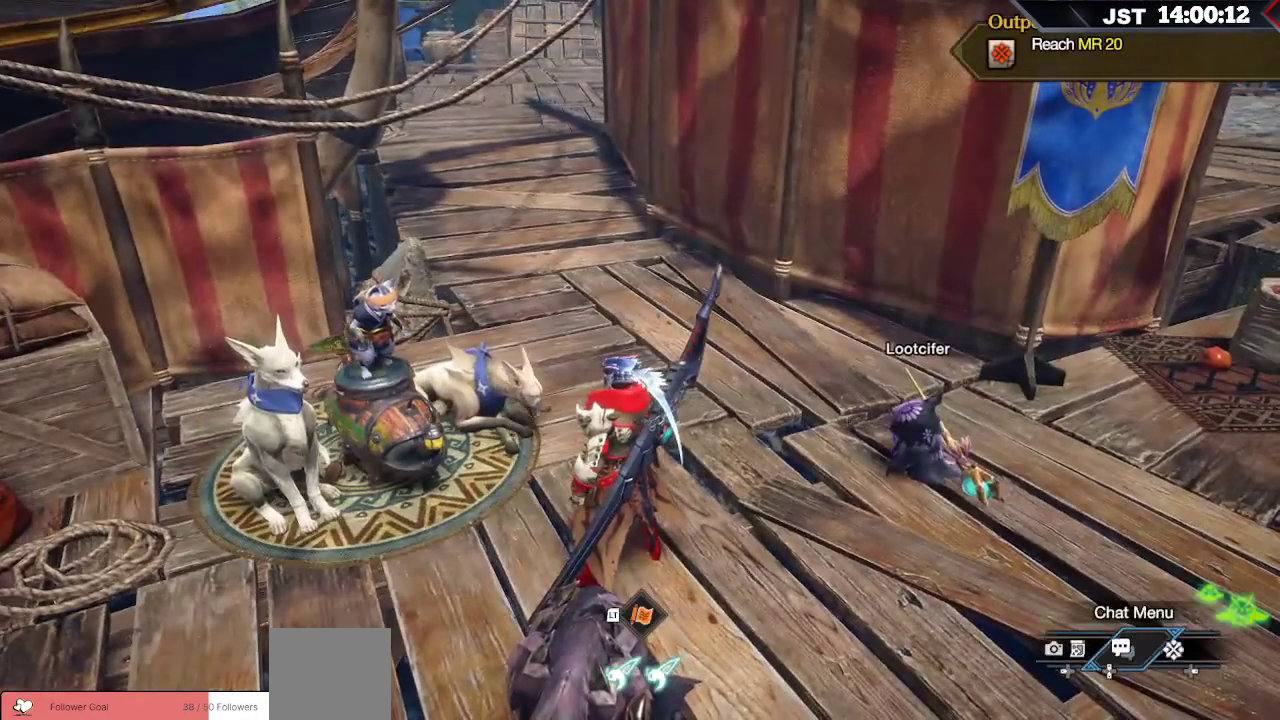
{"buttons": ["DPAD_DOWN"], "left_stick": "center", "right_stick": "center", "events": [[67, "DPAD_LEFT", "up"], [167, "DPAD_LEFT", "down"], [267, "DPAD_LEFT", "up"], [433, "DPAD_DOWN", "down"]]}
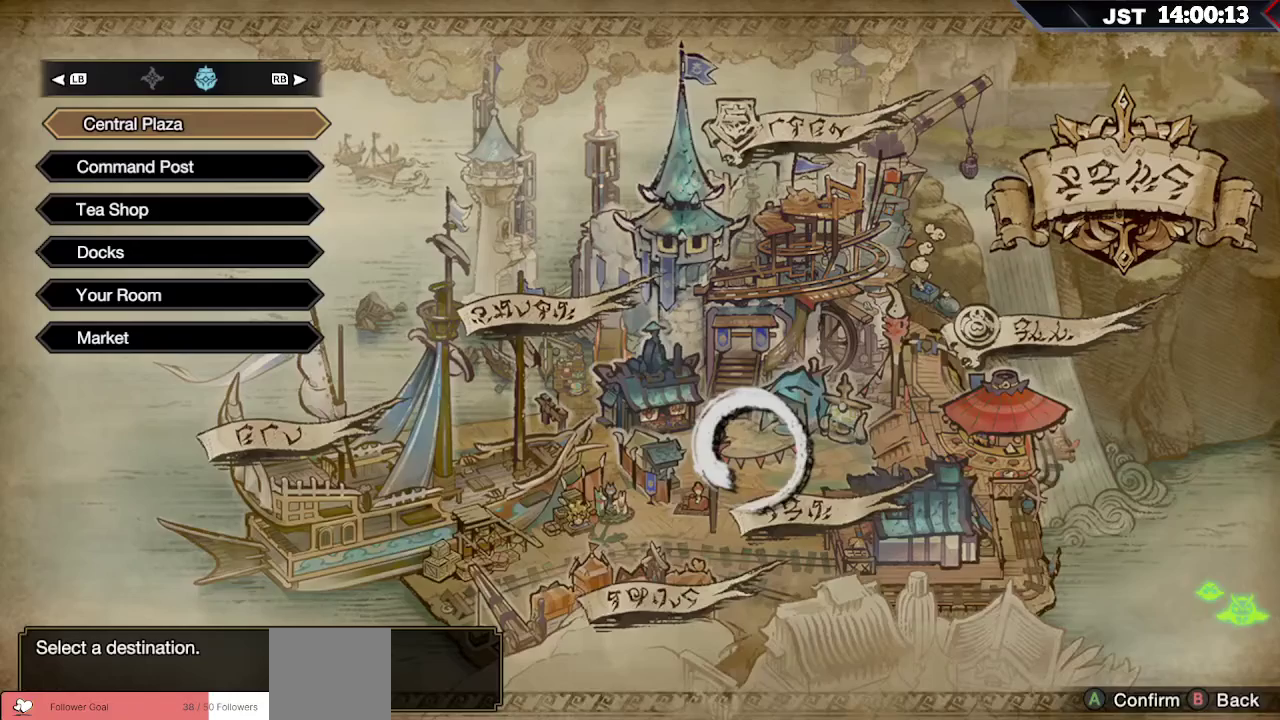
{"buttons": [], "left_stick": "center", "right_stick": "center", "events": [[67, "DPAD_DOWN", "up"]]}
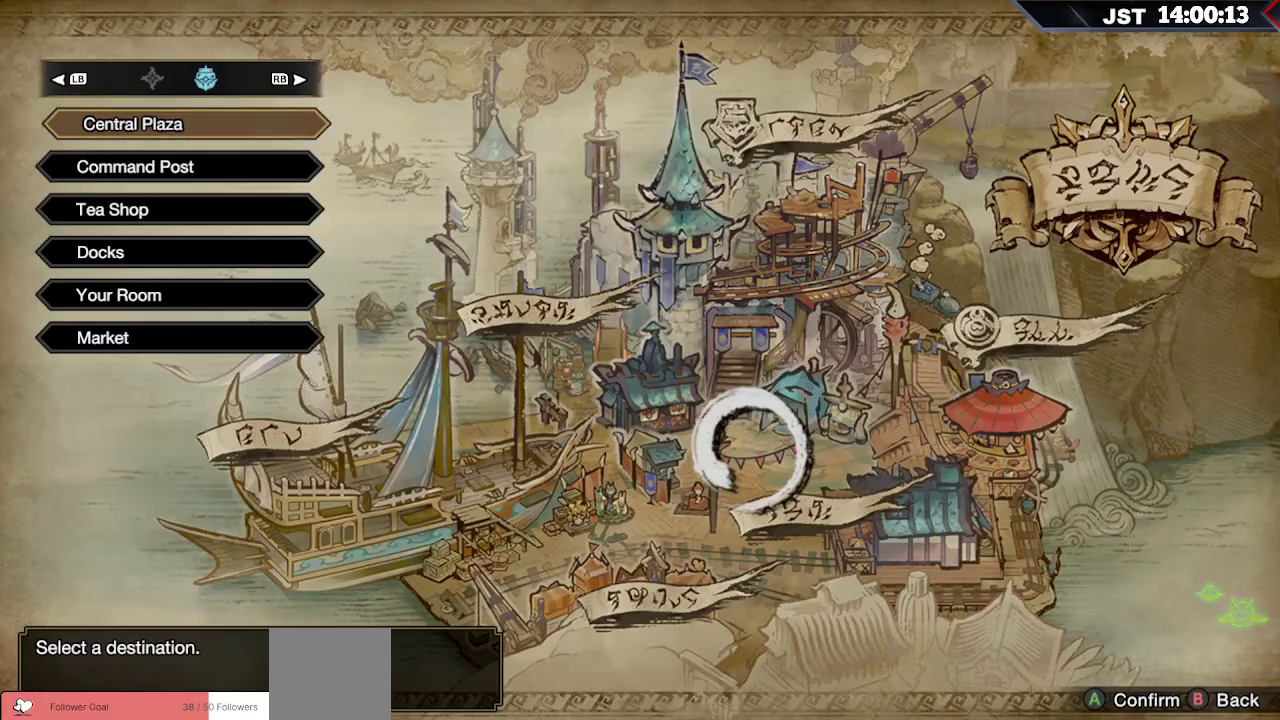
{"buttons": ["DPAD_DOWN"], "left_stick": "center", "right_stick": "center", "events": [[400, "DPAD_DOWN", "down"]]}
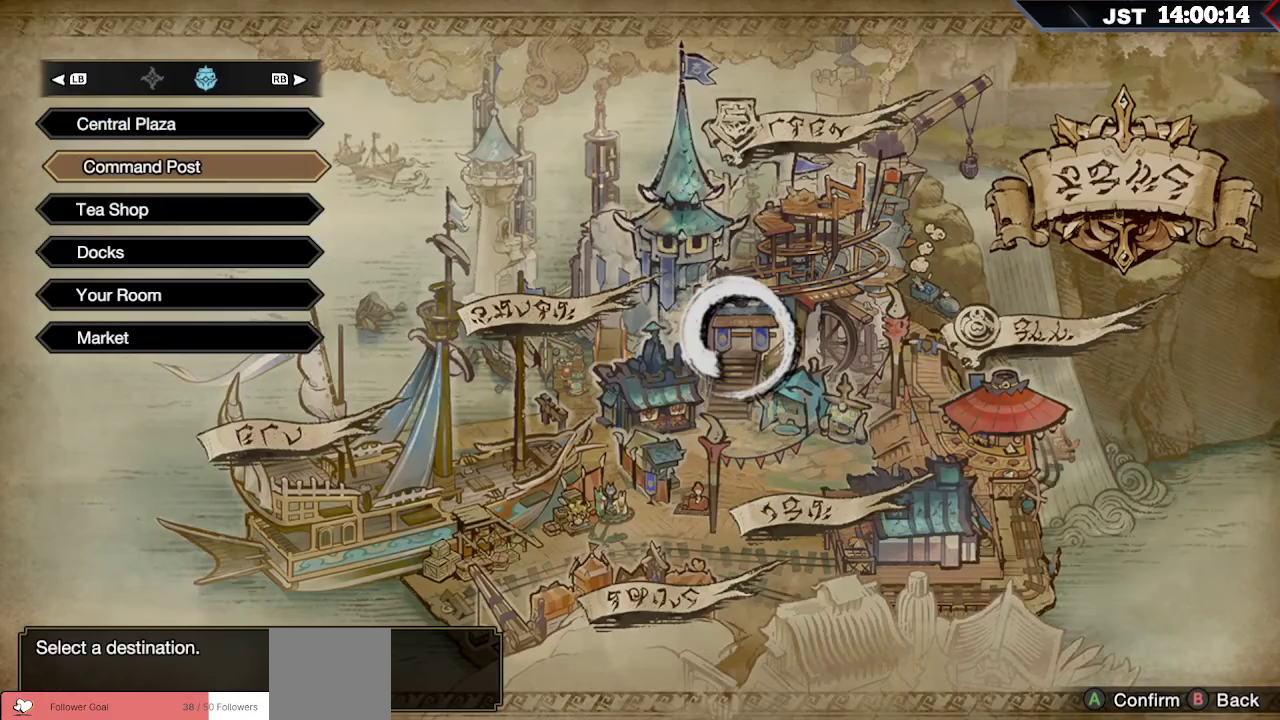
{"buttons": [], "left_stick": "center", "right_stick": "center", "events": [[17, "DPAD_DOWN", "up"]]}
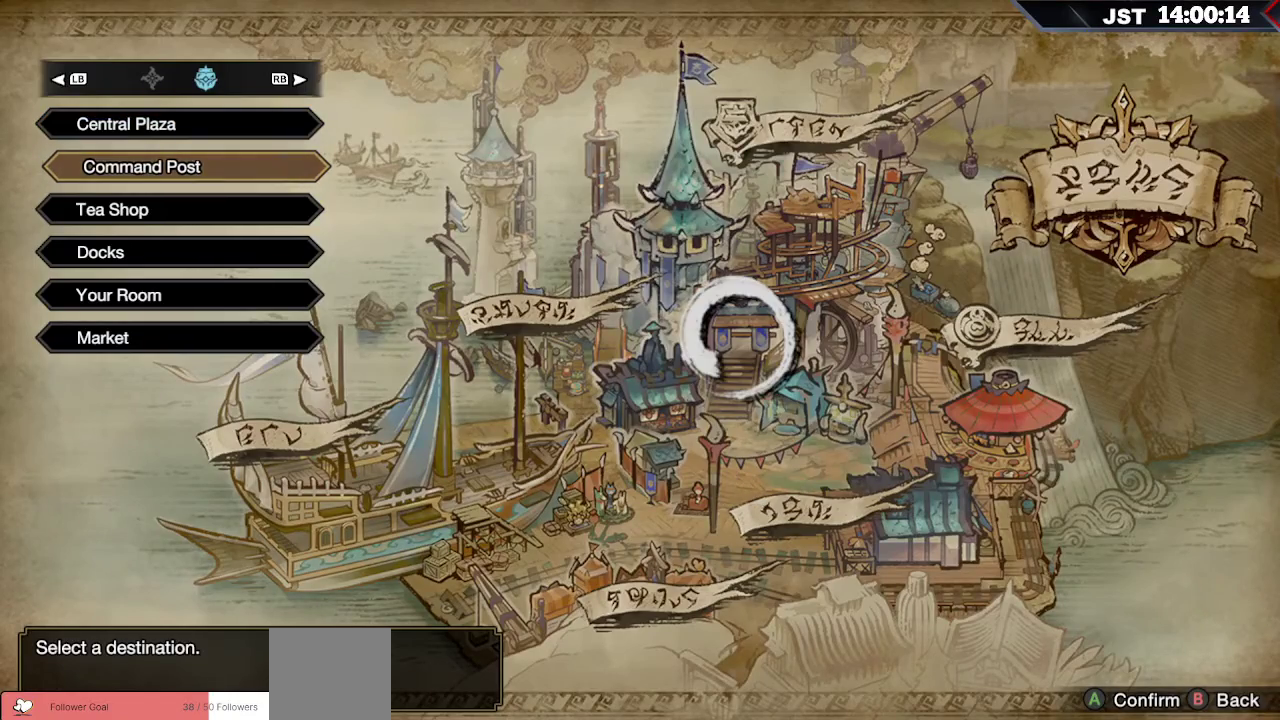
{"buttons": [], "left_stick": "center", "right_stick": "center", "events": [[250, "DPAD_UP", "down"], [350, "DPAD_UP", "up"]]}
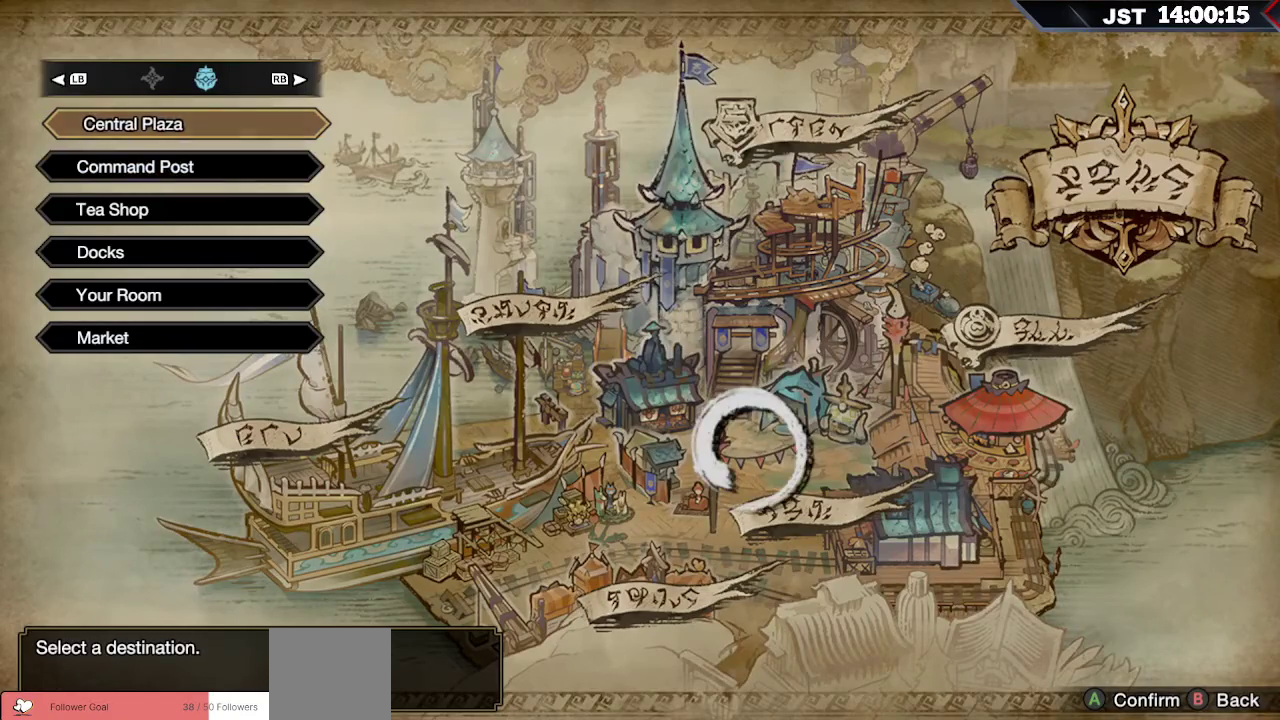
{"buttons": [], "left_stick": "up", "right_stick": "center", "events": [[117, "A", "down"], [250, "A", "up"], [433, "left_stick", "up"]]}
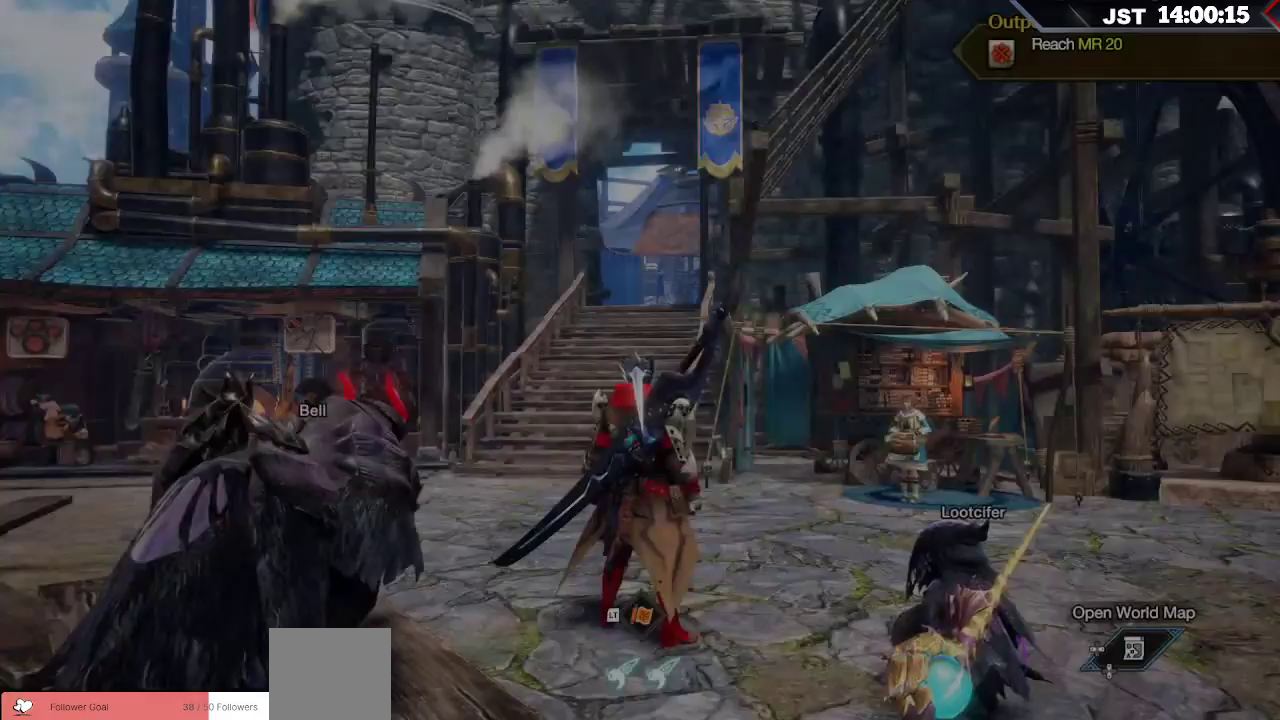
{"buttons": ["R1"], "left_stick": "up", "right_stick": "down-left", "events": [[100, "R1", "down"], [300, "right_stick", "down-left"]]}
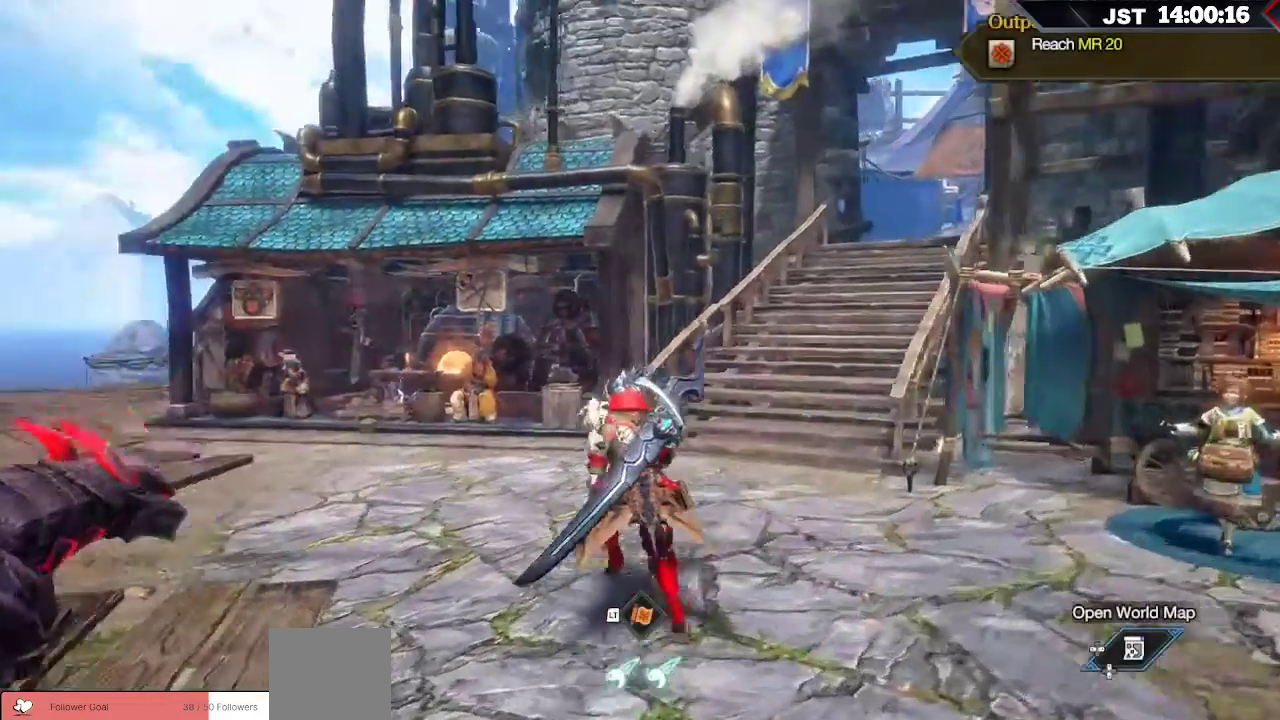
{"buttons": ["R1"], "left_stick": "up", "right_stick": "down", "events": [[83, "right_stick", "center"], [450, "right_stick", "down"]]}
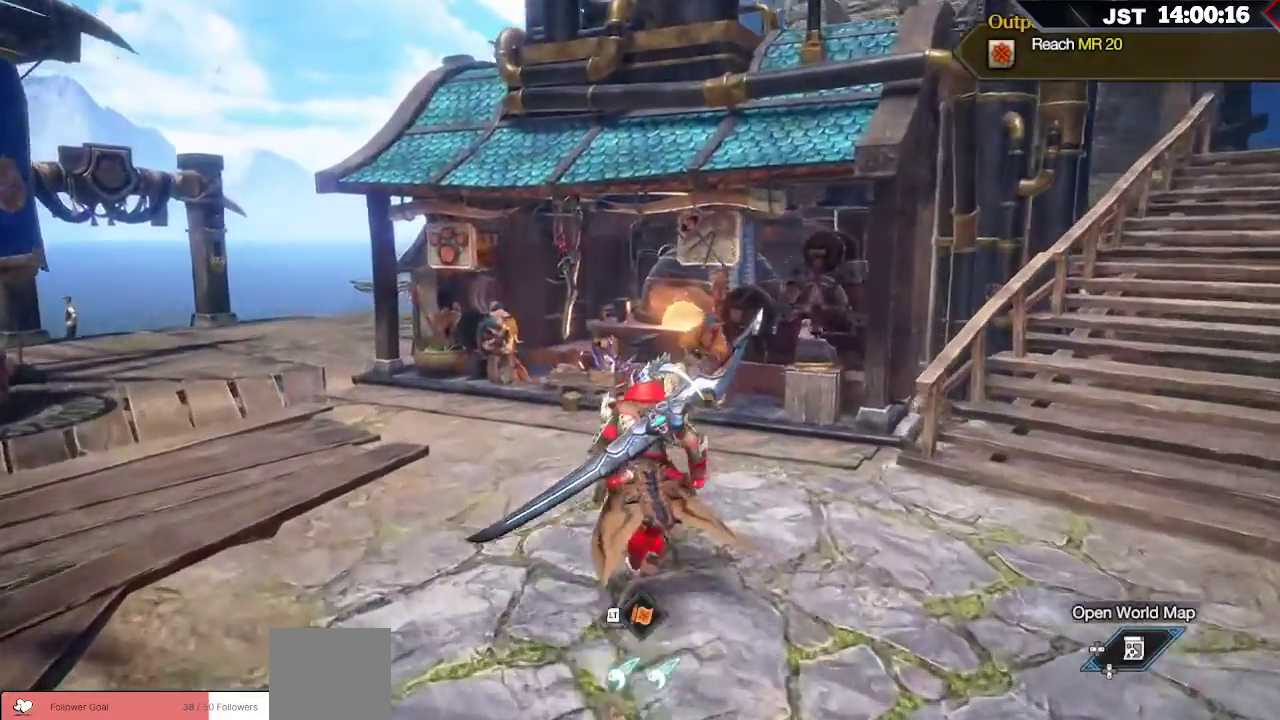
{"buttons": ["R1"], "left_stick": "up", "right_stick": "center", "events": [[167, "right_stick", "center"]]}
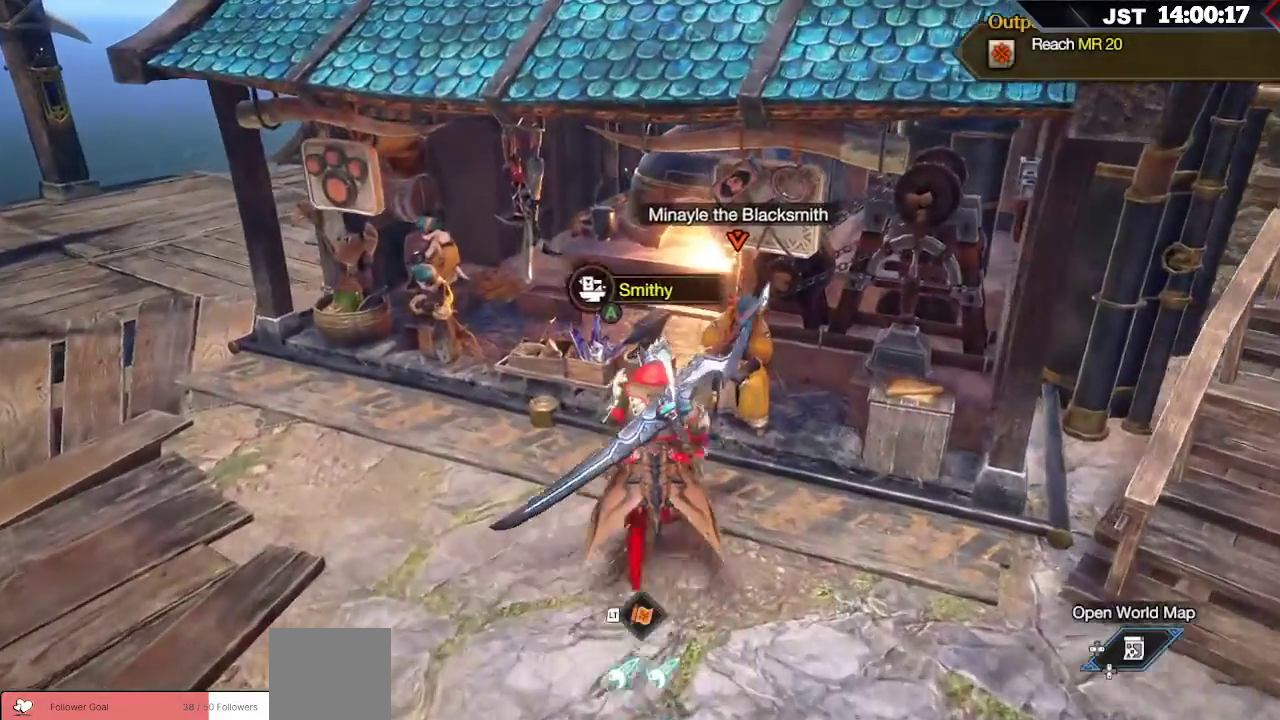
{"buttons": [], "left_stick": "center", "right_stick": "center", "events": [[50, "R1", "up"], [67, "A", "down"], [167, "left_stick", "center"], [200, "A", "up"]]}
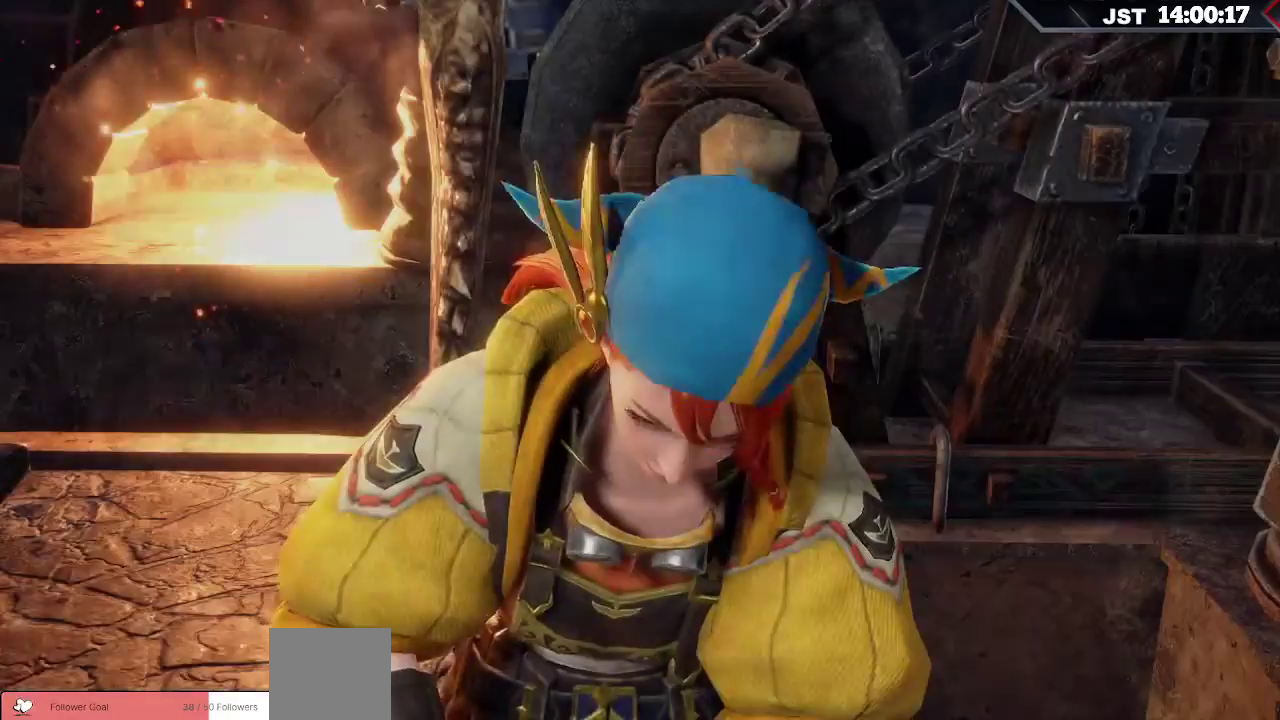
{"buttons": [], "left_stick": "center", "right_stick": "center", "events": []}
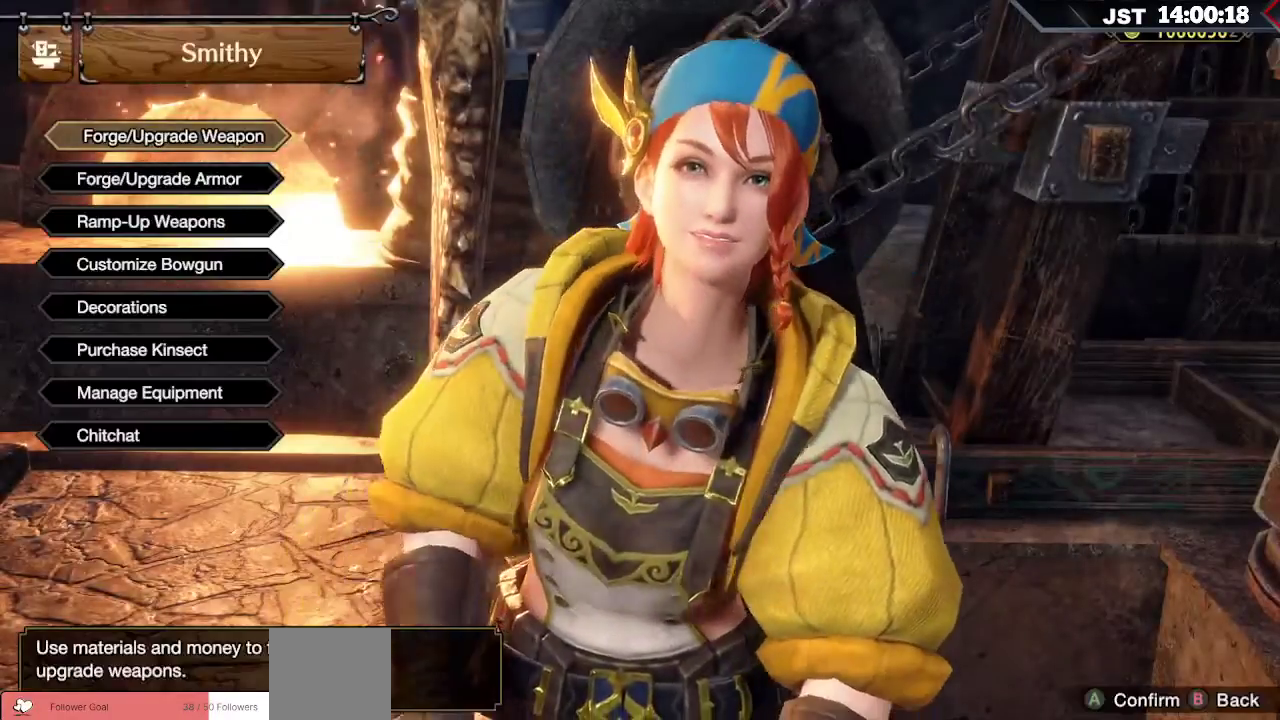
{"buttons": [], "left_stick": "center", "right_stick": "center", "events": [[117, "A", "down"], [250, "A", "up"]]}
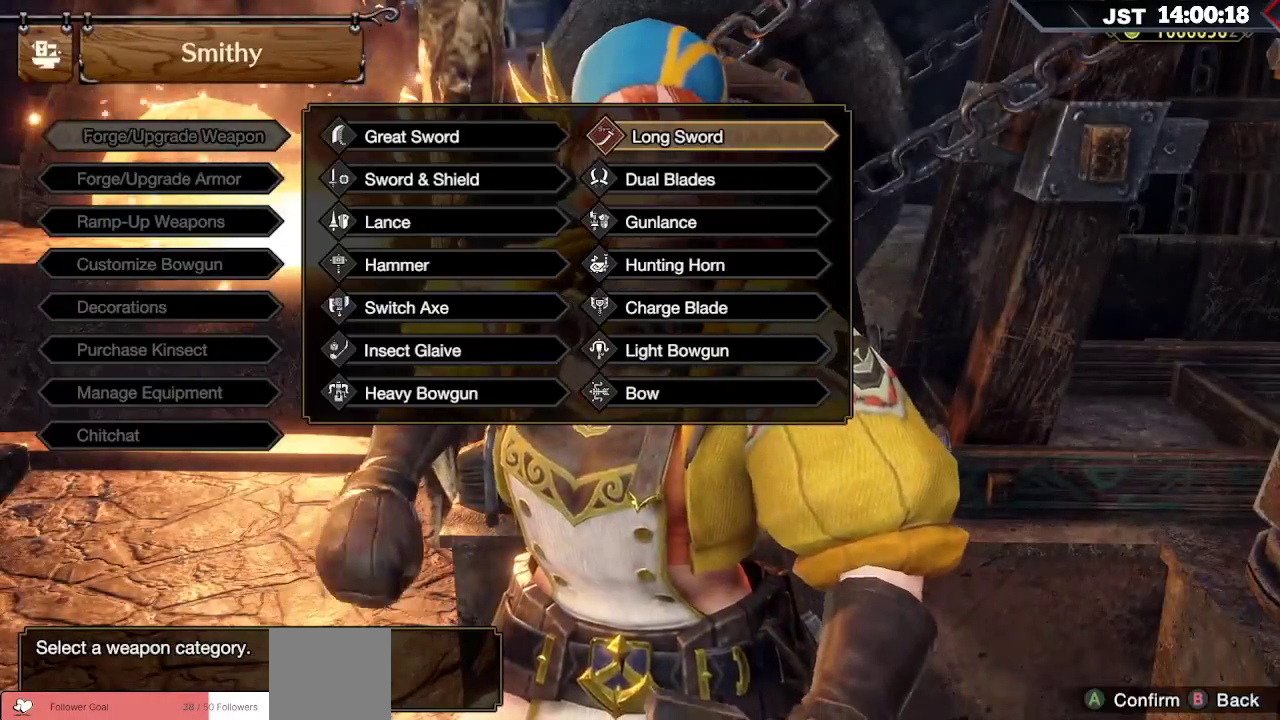
{"buttons": [], "left_stick": "center", "right_stick": "center", "events": [[383, "A", "down"], [500, "A", "up"]]}
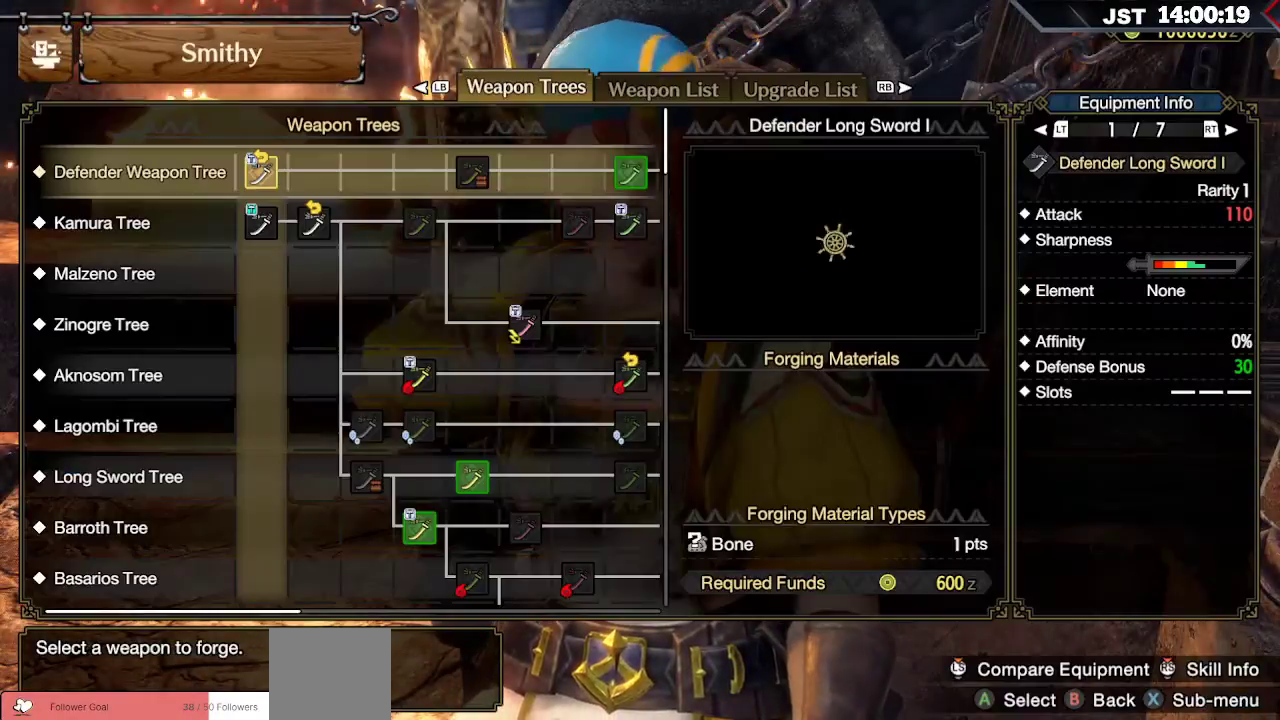
{"buttons": ["DPAD_UP"], "left_stick": "center", "right_stick": "center", "events": [[400, "DPAD_UP", "down"]]}
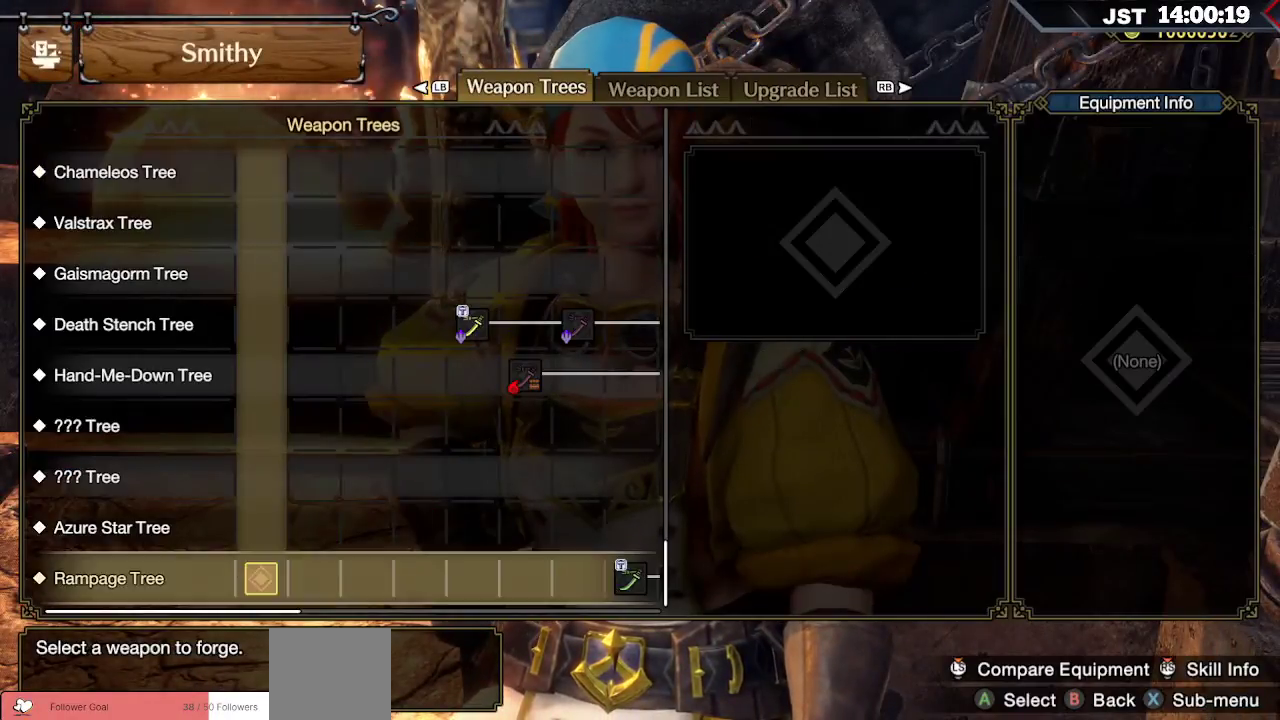
{"buttons": ["DPAD_RIGHT"], "left_stick": "center", "right_stick": "center", "events": [[117, "DPAD_RIGHT", "down"], [117, "DPAD_UP", "up"]]}
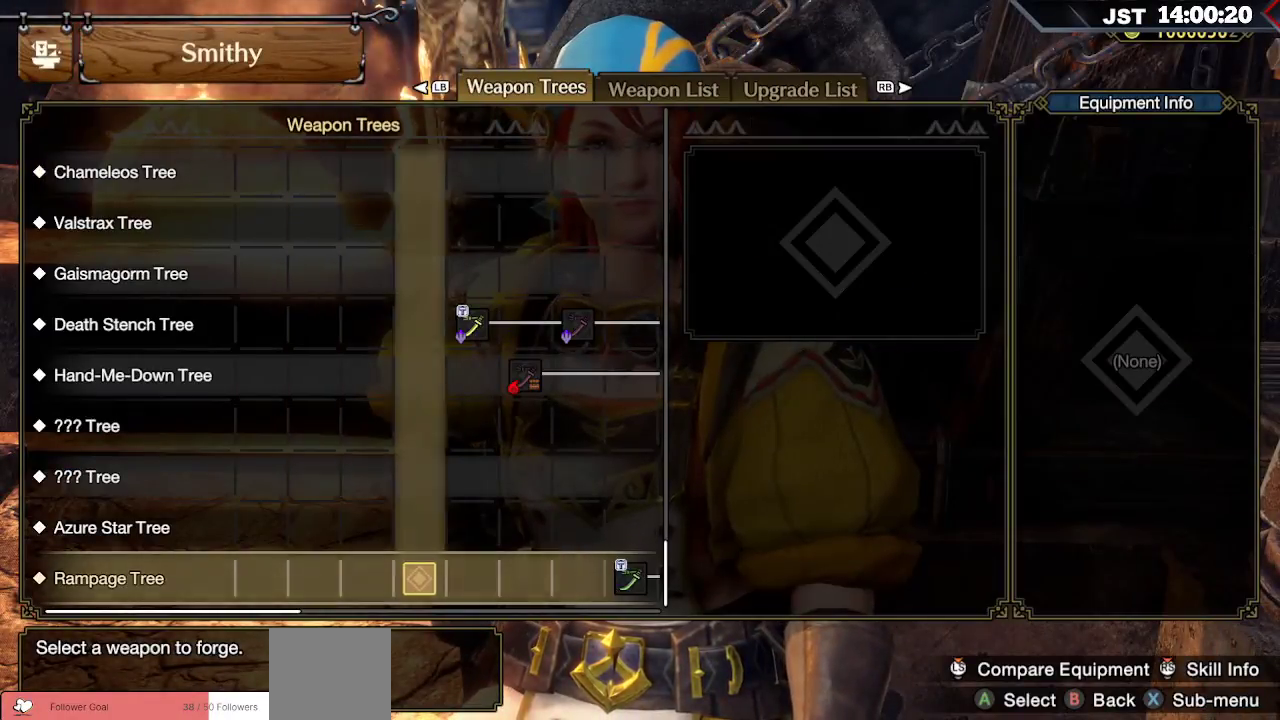
{"buttons": ["DPAD_RIGHT"], "left_stick": "center", "right_stick": "center", "events": []}
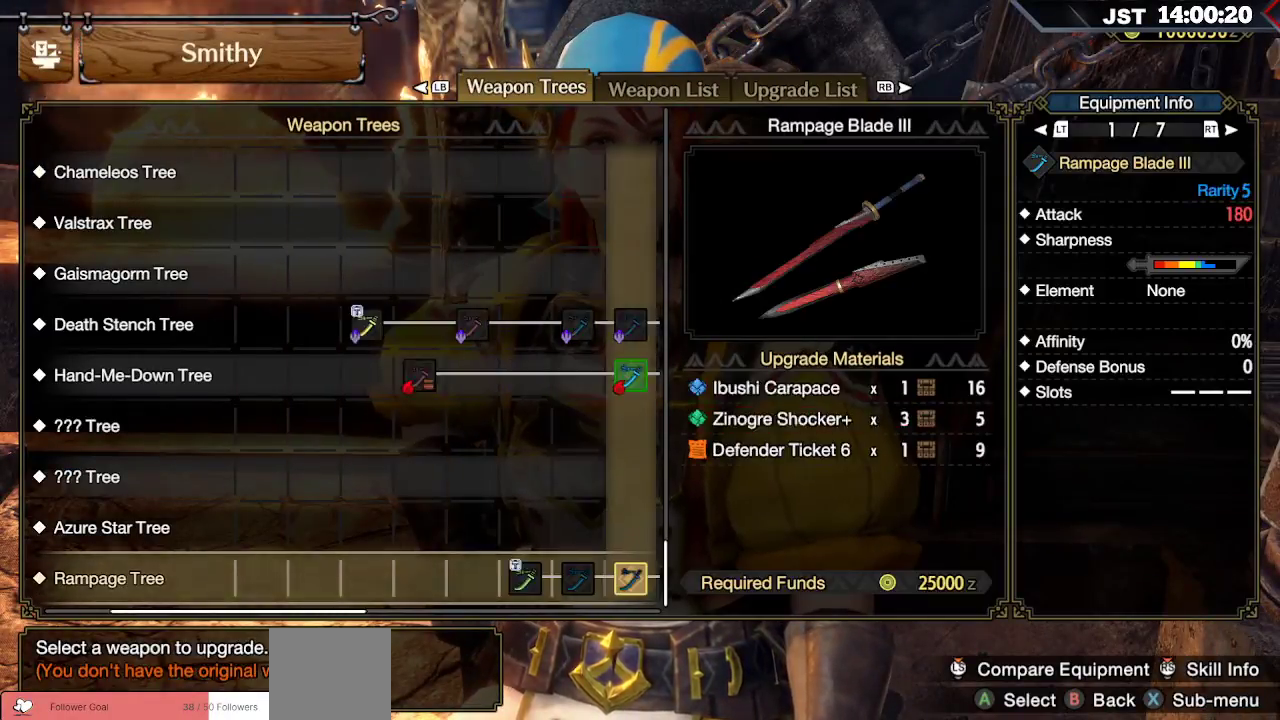
{"buttons": ["DPAD_RIGHT"], "left_stick": "center", "right_stick": "center", "events": []}
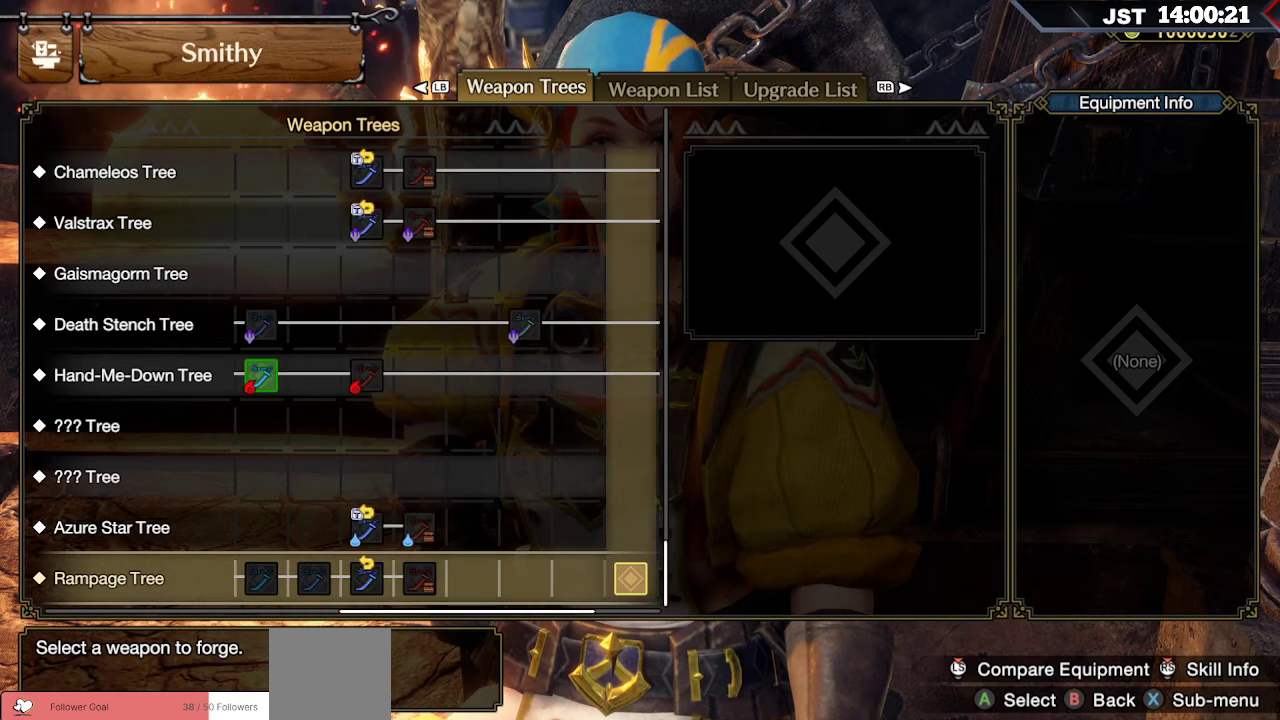
{"buttons": ["DPAD_RIGHT"], "left_stick": "center", "right_stick": "center", "events": []}
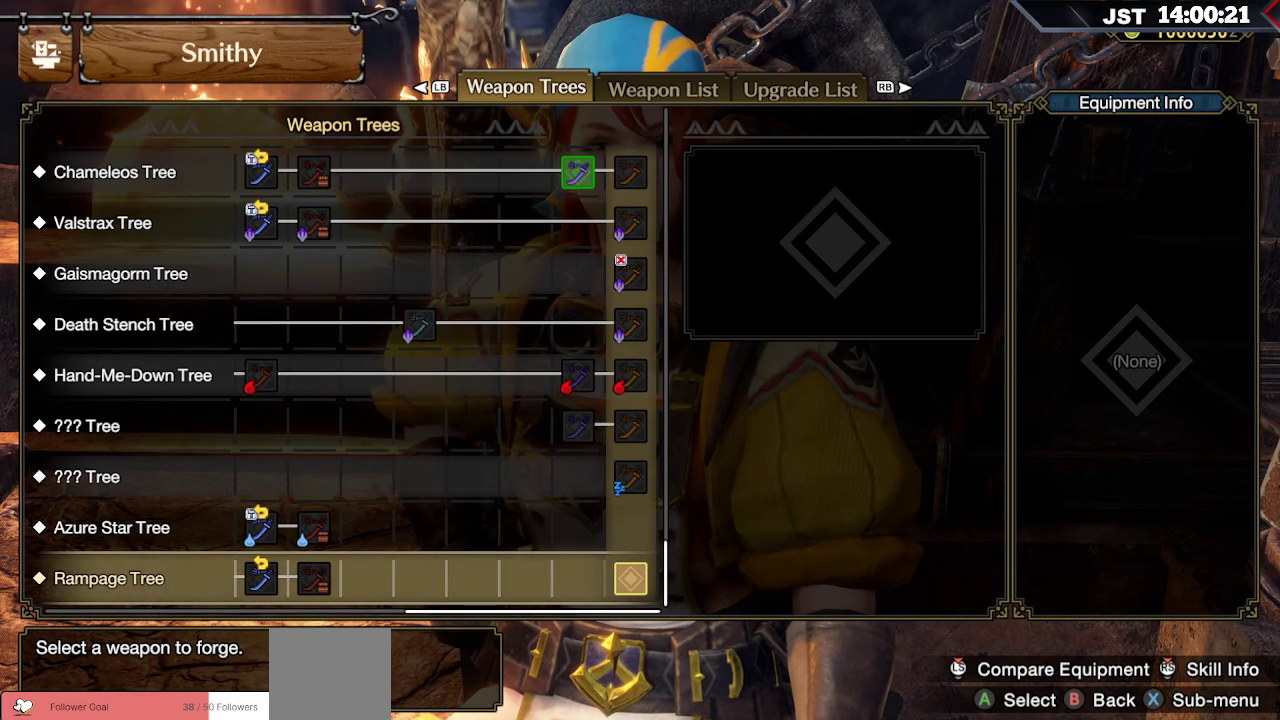
{"buttons": ["DPAD_UP"], "left_stick": "center", "right_stick": "center", "events": [[17, "DPAD_RIGHT", "up"], [17, "DPAD_UP", "down"]]}
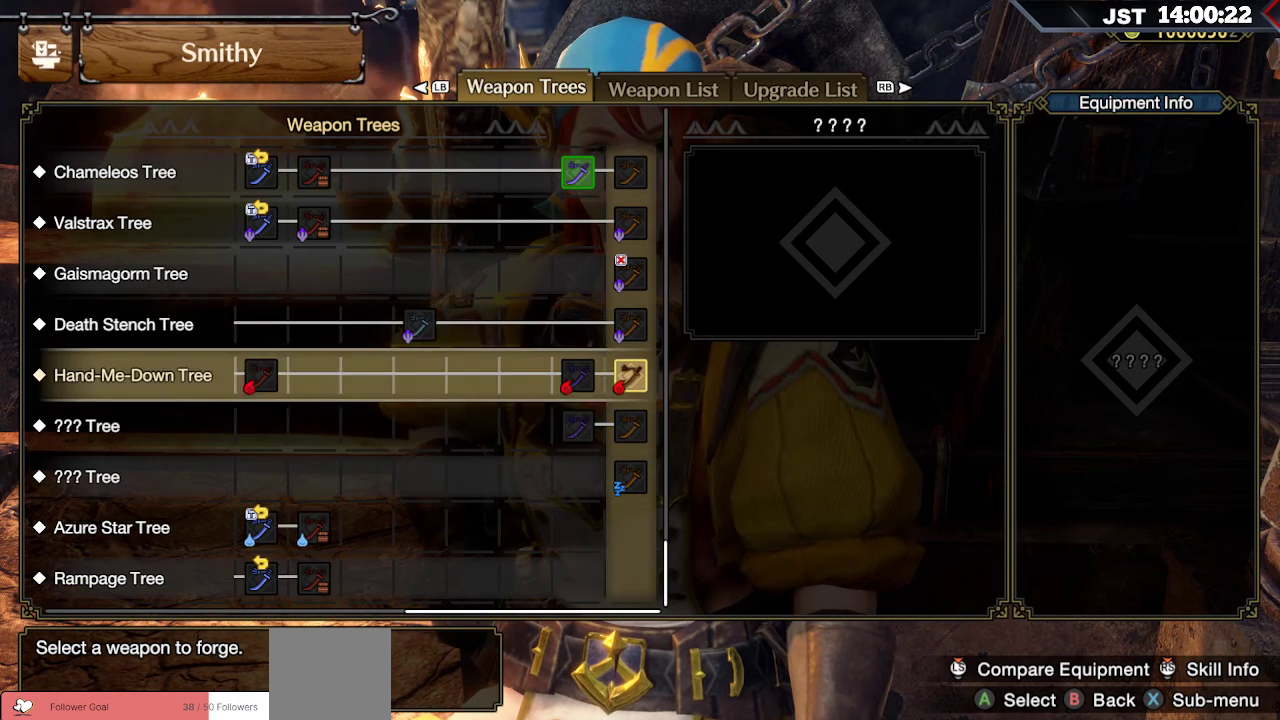
{"buttons": [], "left_stick": "center", "right_stick": "center", "events": [[67, "DPAD_UP", "up"], [267, "DPAD_UP", "down"], [367, "DPAD_UP", "up"]]}